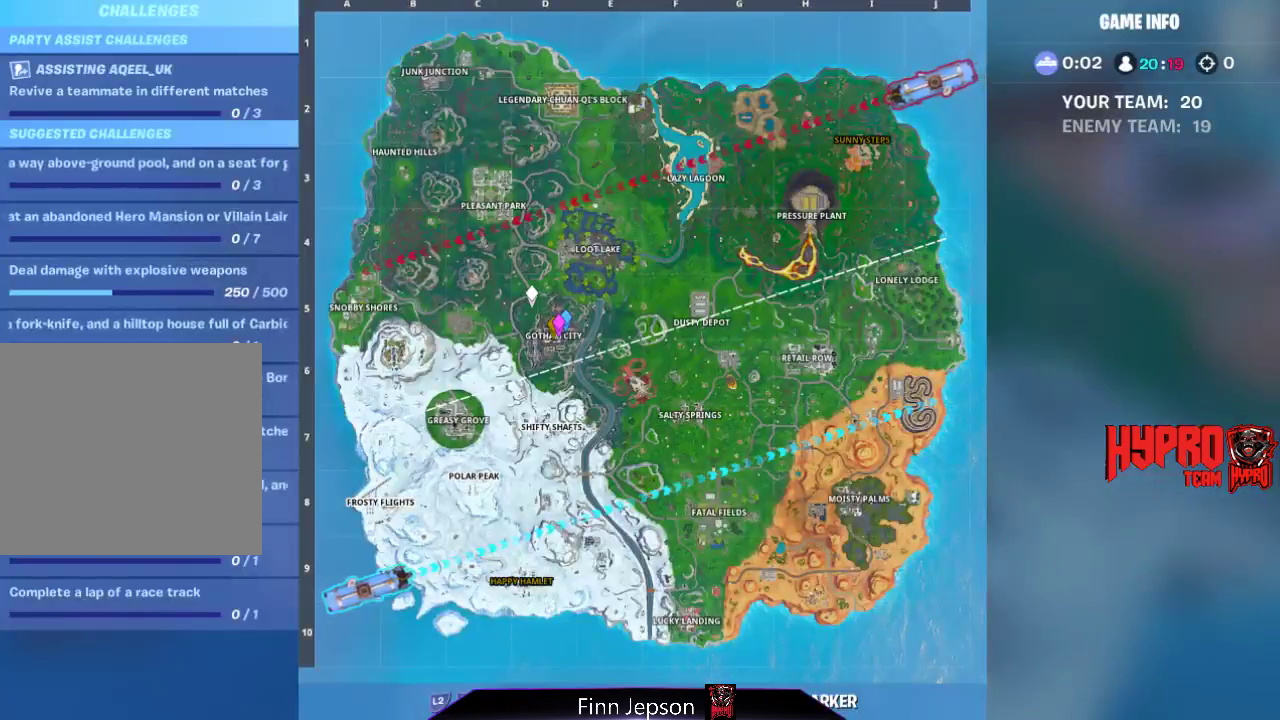
Gameplay with a controller (PlayStation layout); each line is a JSON object with the inputs held at the frame after it. "events" lists button and stick changes between this image and that frame as [ms after this image, input, new state], when the widget could be followed in between. Not read: L3.
{"buttons": [], "left_stick": "center", "right_stick": "center", "events": [[283, "right_stick", "down-right"], [317, "DPAD_LEFT", "down"], [450, "right_stick", "center"], [467, "DPAD_LEFT", "up"]]}
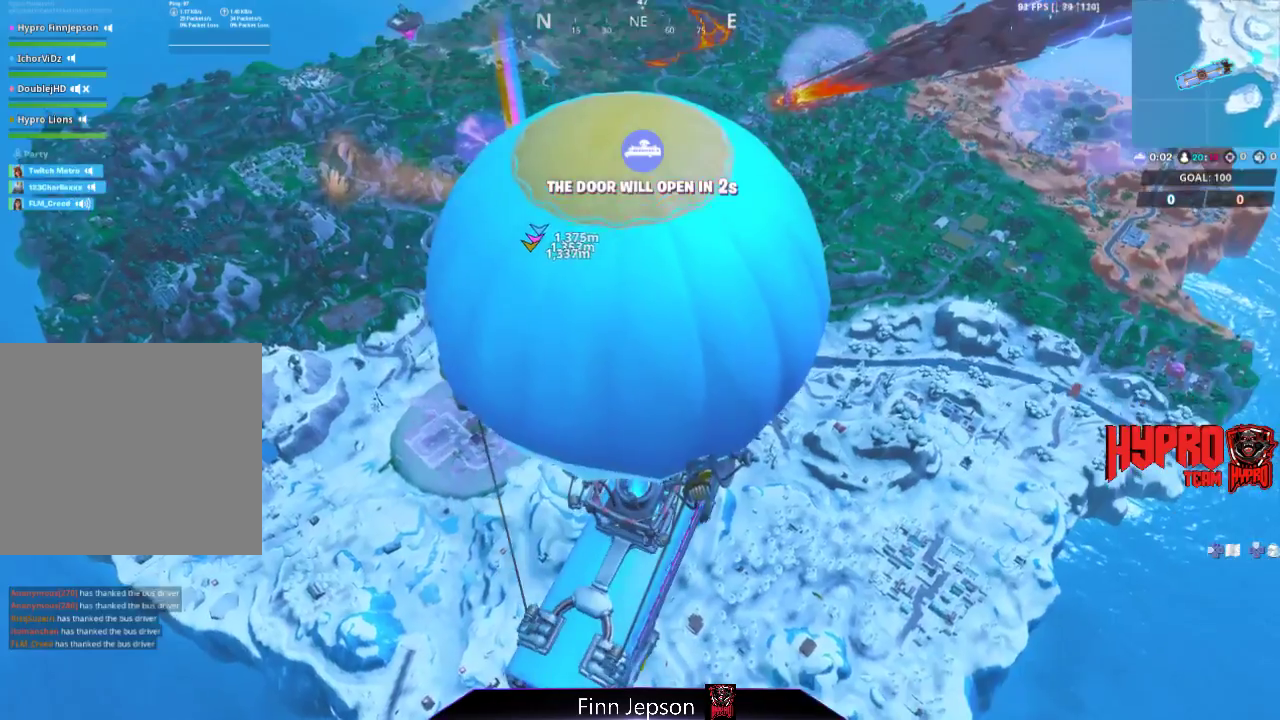
{"buttons": [], "left_stick": "center", "right_stick": "center", "events": [[200, "DPAD_LEFT", "down"], [300, "DPAD_LEFT", "up"]]}
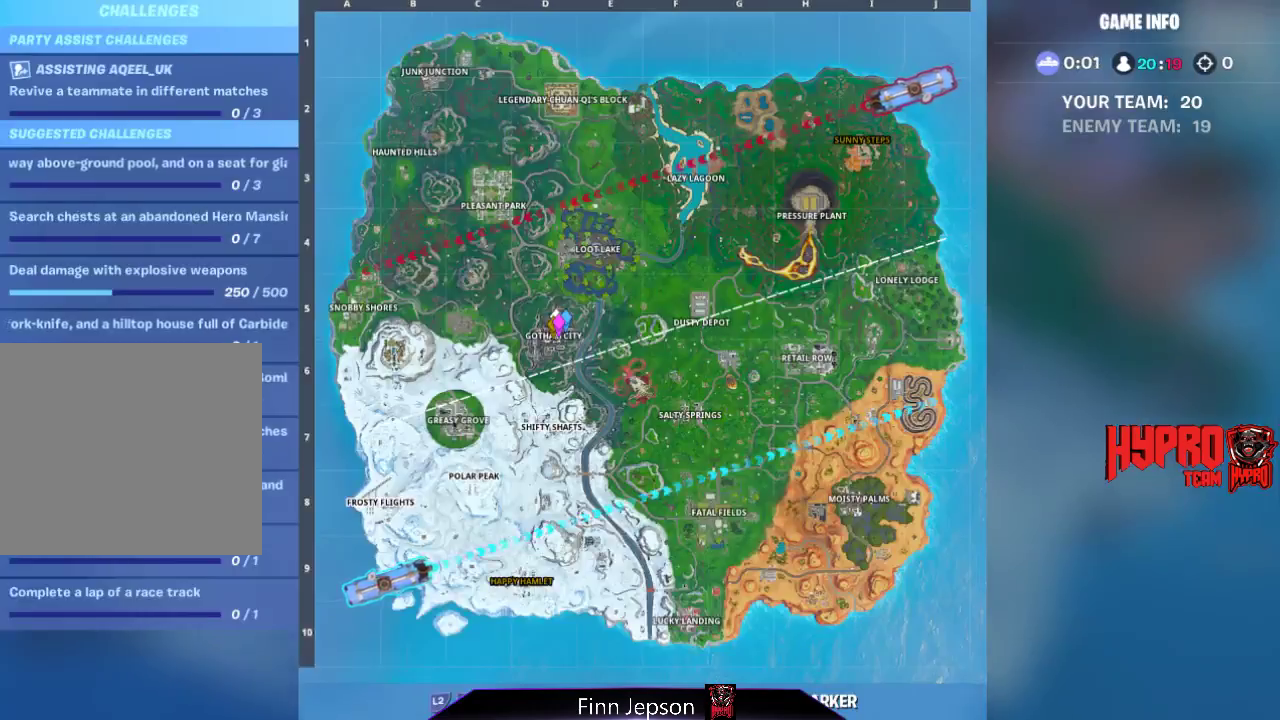
{"buttons": [], "left_stick": "center", "right_stick": "center", "events": [[17, "DPAD_LEFT", "down"], [83, "DPAD_LEFT", "up"], [283, "DPAD_LEFT", "down"], [333, "DPAD_LEFT", "up"]]}
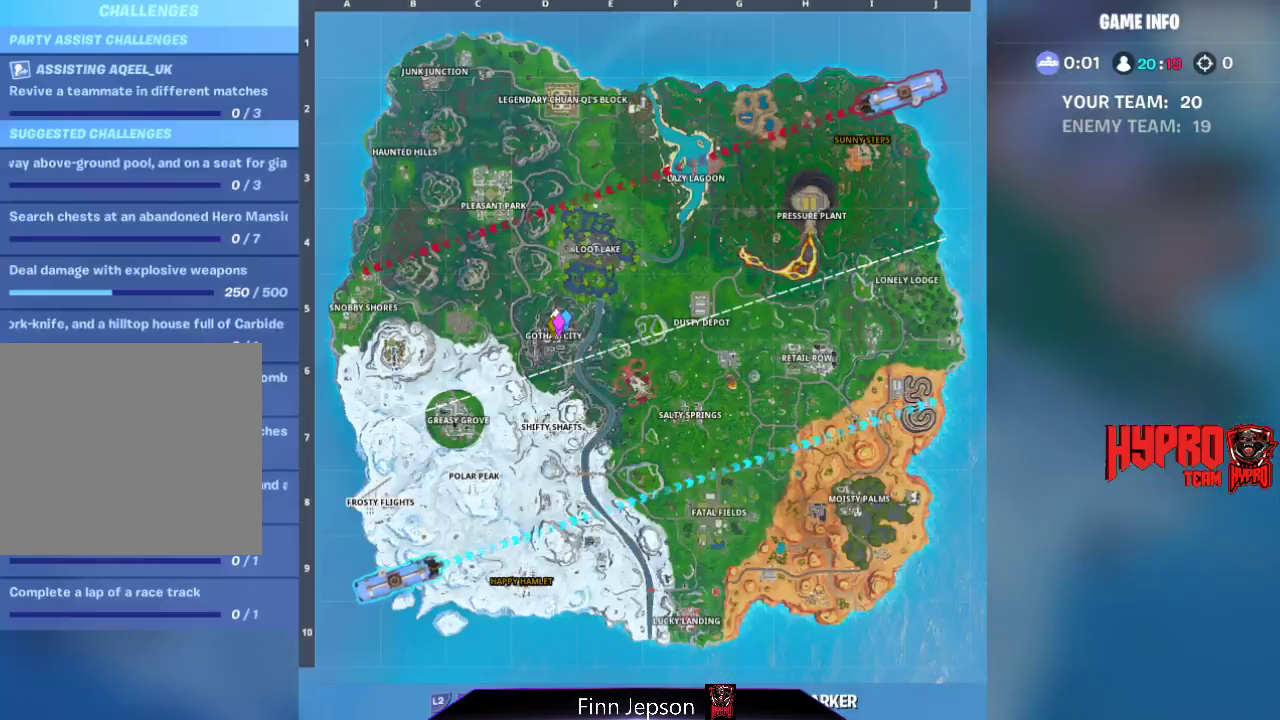
{"buttons": ["DPAD_LEFT"], "left_stick": "center", "right_stick": "center", "events": [[83, "DPAD_LEFT", "down"], [167, "DPAD_LEFT", "up"], [483, "DPAD_LEFT", "down"]]}
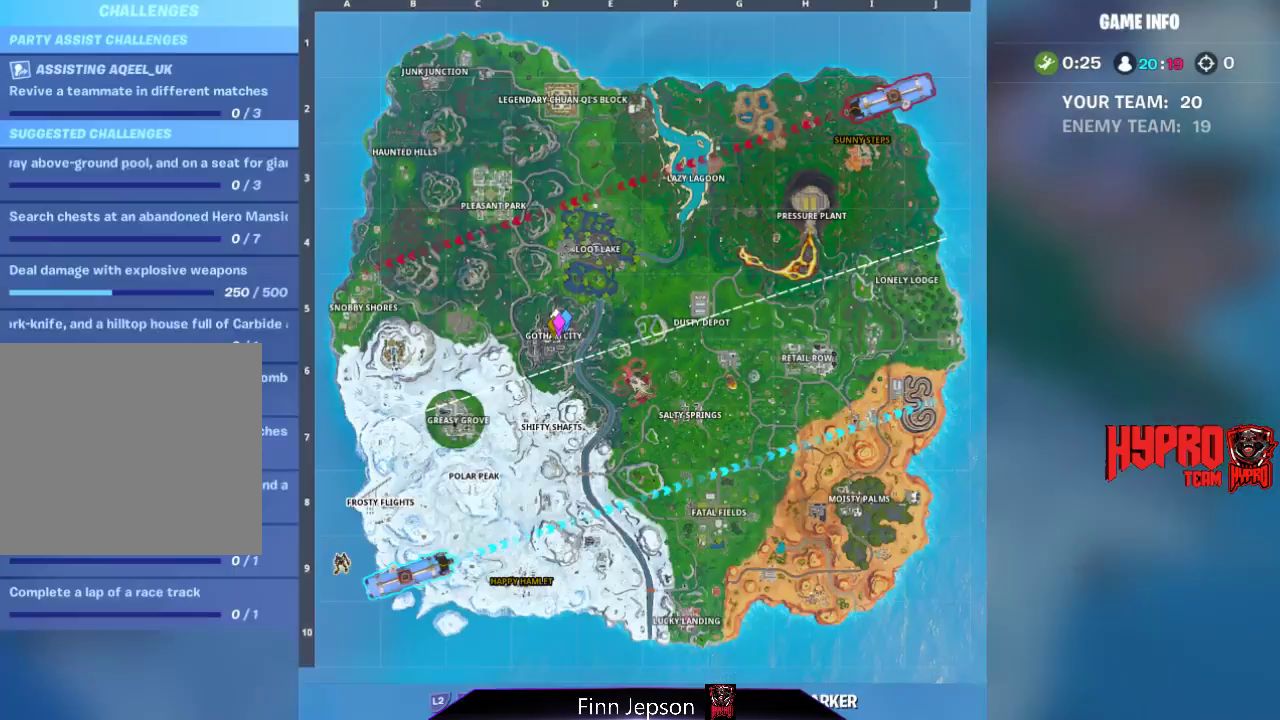
{"buttons": [], "left_stick": "center", "right_stick": "center", "events": [[83, "DPAD_LEFT", "up"], [100, "right_stick", "right"], [233, "right_stick", "center"]]}
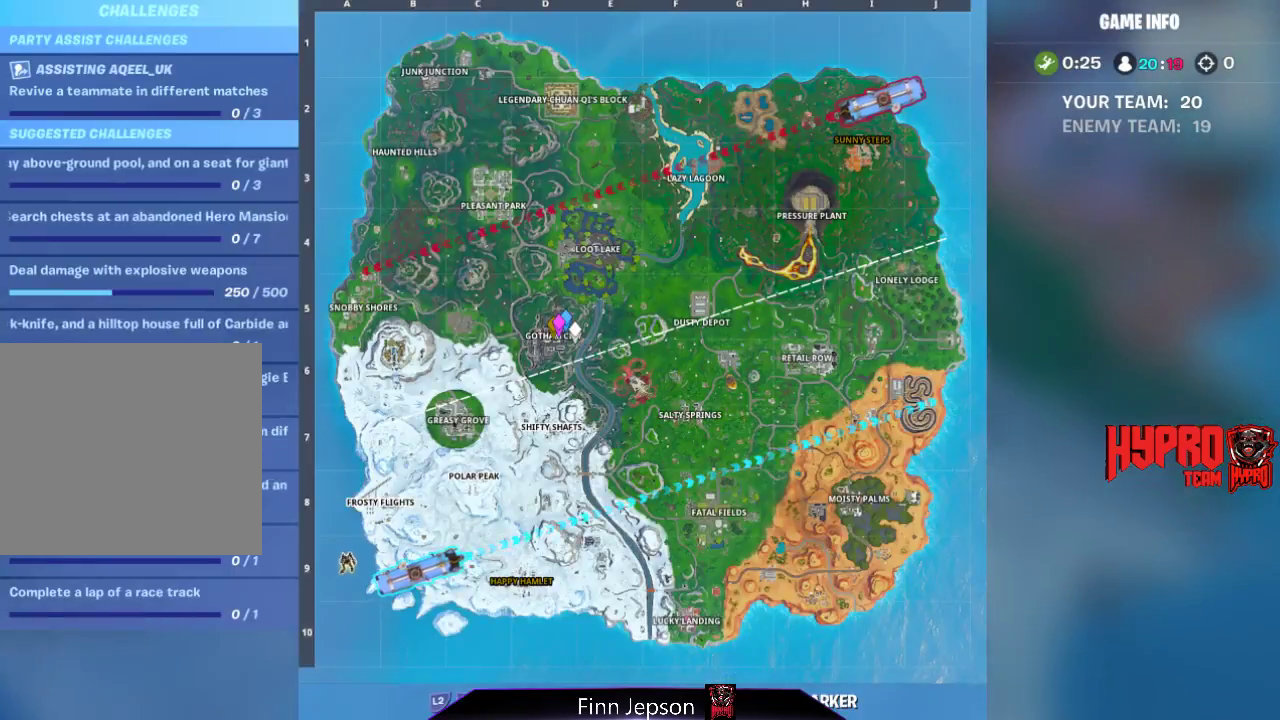
{"buttons": [], "left_stick": "center", "right_stick": "down-right", "events": [[383, "DPAD_LEFT", "down"], [400, "right_stick", "down-right"], [483, "DPAD_LEFT", "up"]]}
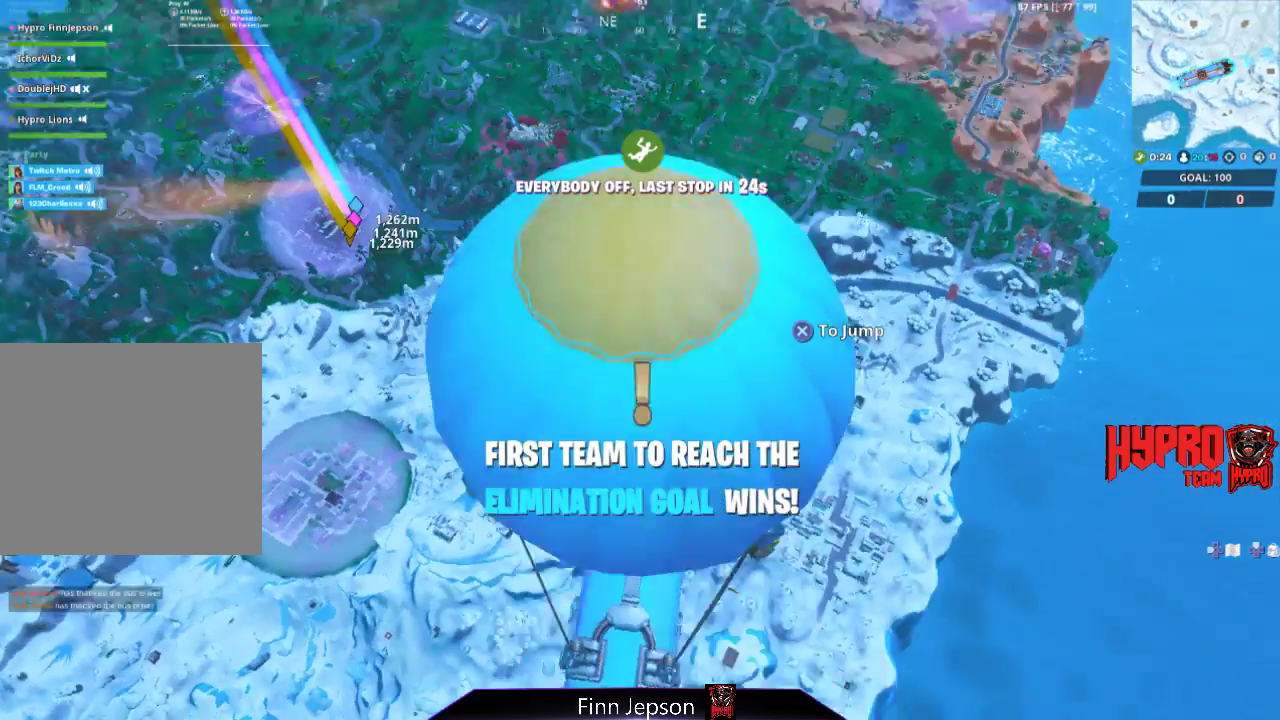
{"buttons": [], "left_stick": "center", "right_stick": "center", "events": [[67, "right_stick", "center"], [267, "right_stick", "down-right"], [417, "right_stick", "center"]]}
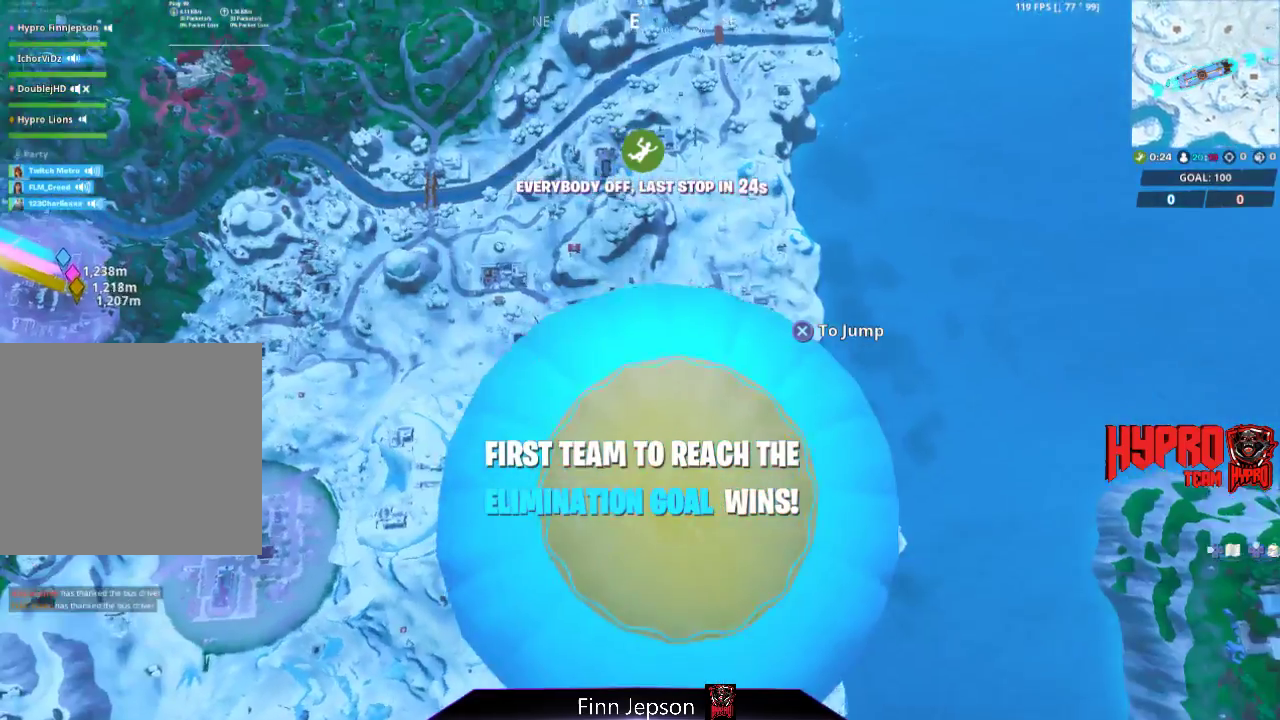
{"buttons": [], "left_stick": "up", "right_stick": "center", "events": [[83, "left_stick", "up"], [167, "right_stick", "up-left"], [400, "right_stick", "center"]]}
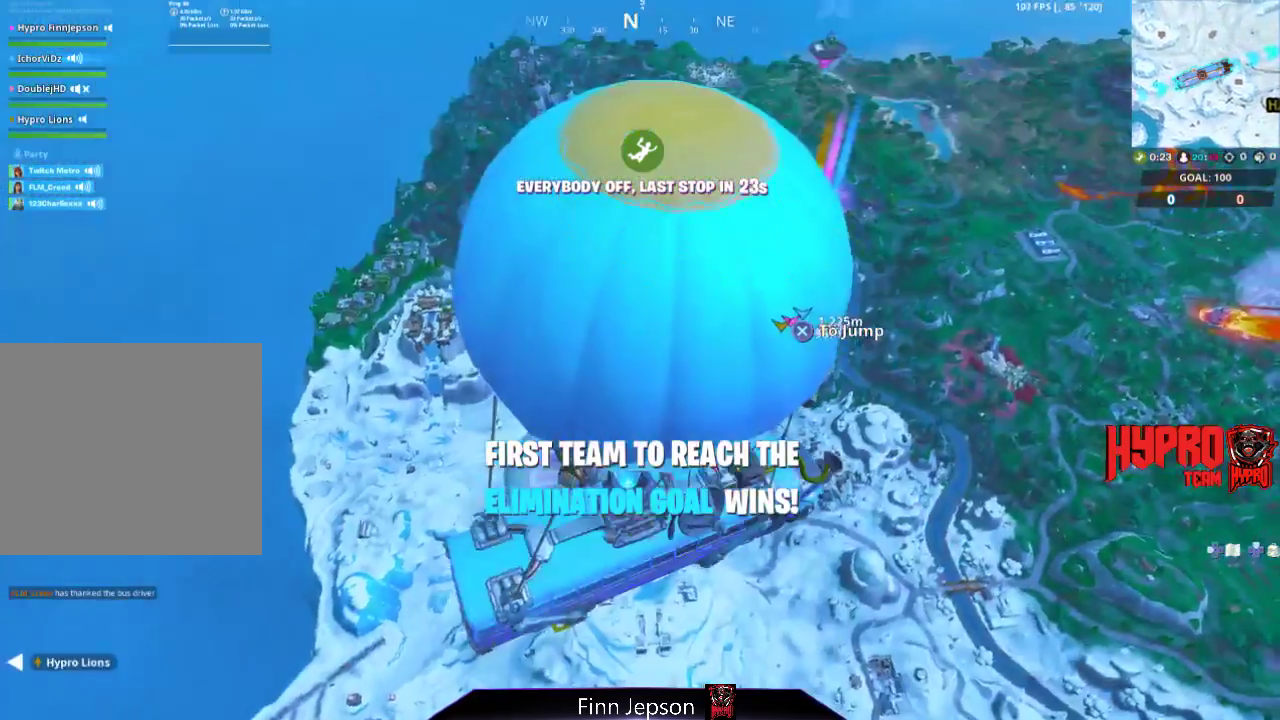
{"buttons": [], "left_stick": "up", "right_stick": "up-left", "events": [[117, "right_stick", "right"], [250, "right_stick", "center"], [450, "right_stick", "up-left"]]}
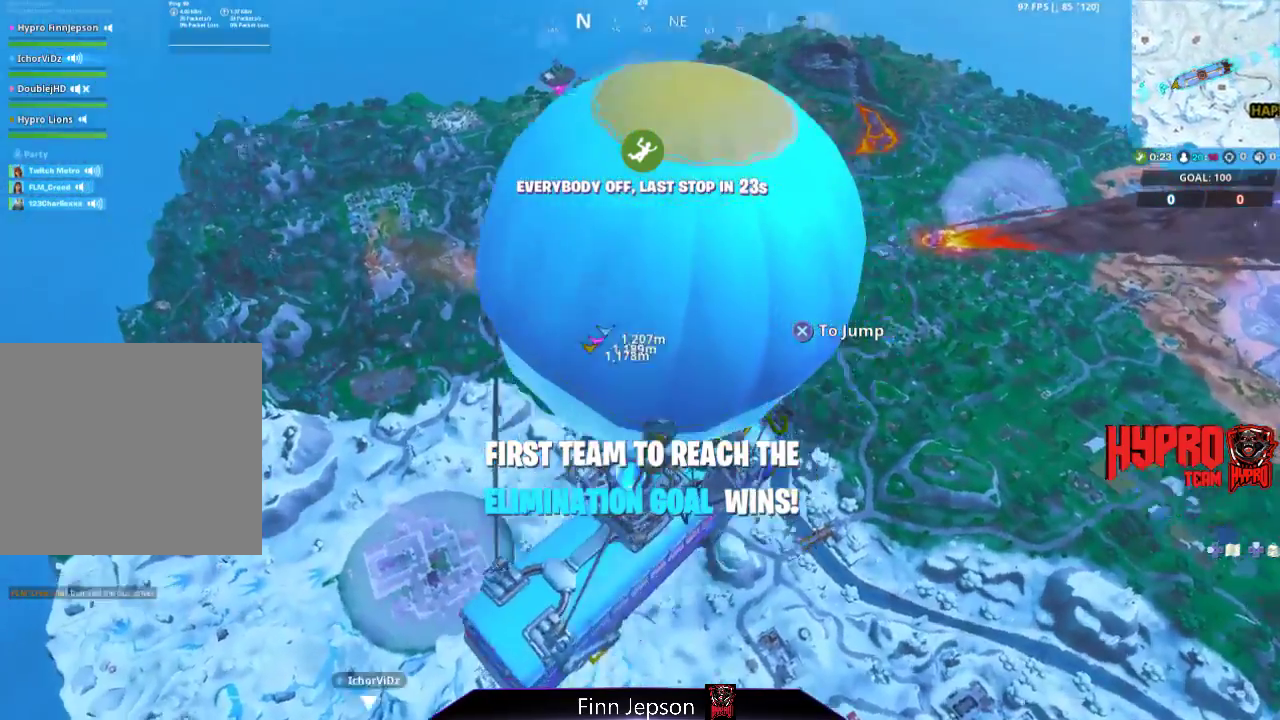
{"buttons": [], "left_stick": "up", "right_stick": "right", "events": [[100, "right_stick", "center"], [167, "CROSS", "down"], [283, "CROSS", "up"], [467, "right_stick", "right"]]}
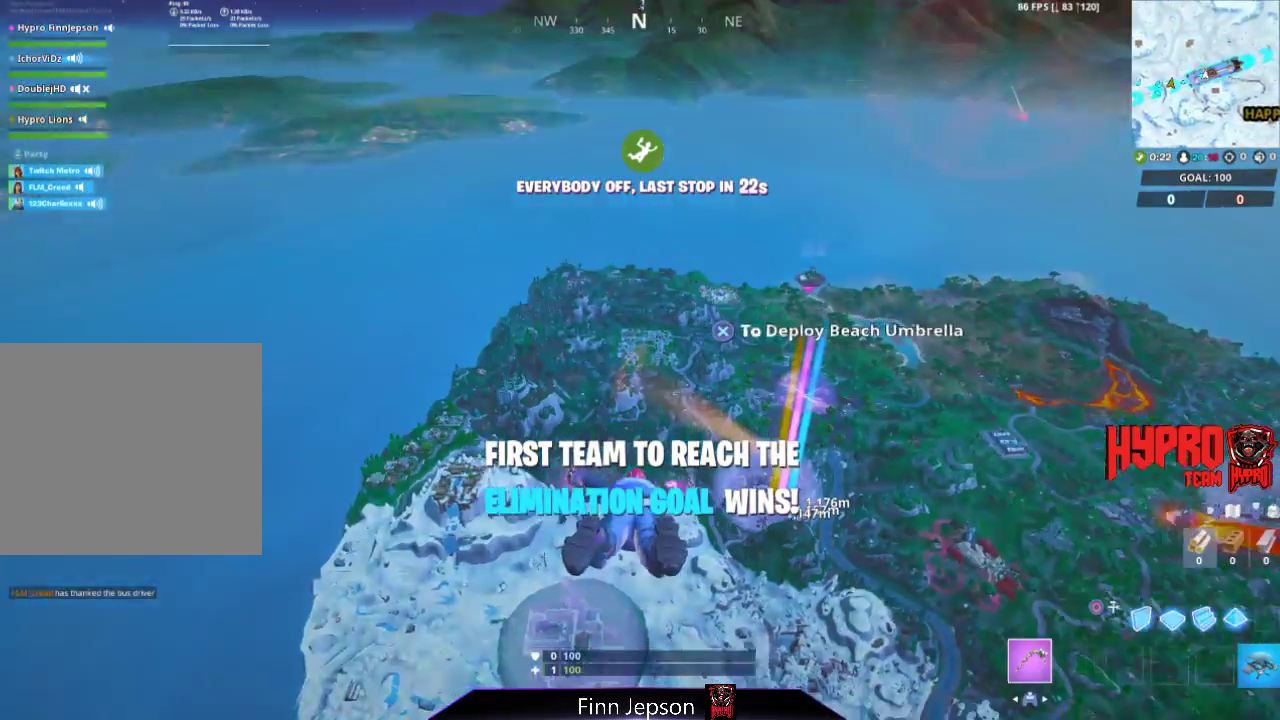
{"buttons": [], "left_stick": "up", "right_stick": "right", "events": [[33, "right_stick", "center"], [217, "right_stick", "right"], [300, "right_stick", "center"], [500, "right_stick", "right"]]}
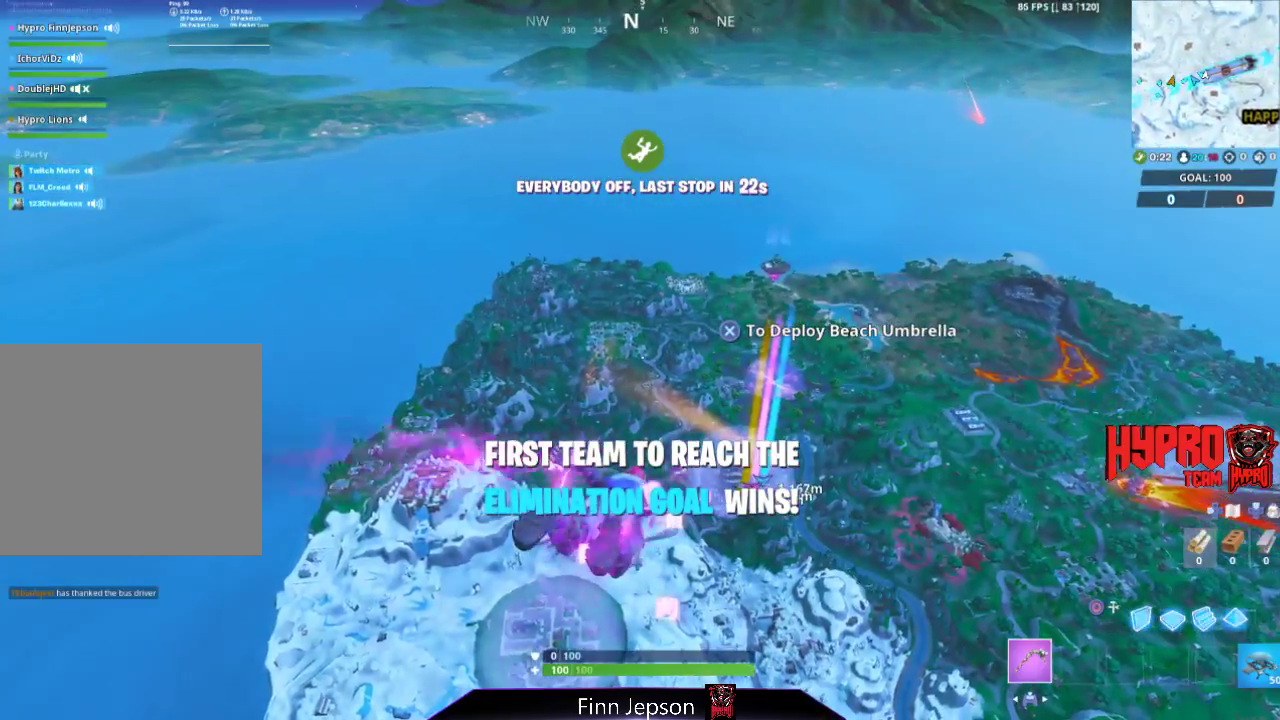
{"buttons": [], "left_stick": "up", "right_stick": "center", "events": [[67, "right_stick", "center"], [283, "right_stick", "right"], [400, "right_stick", "center"]]}
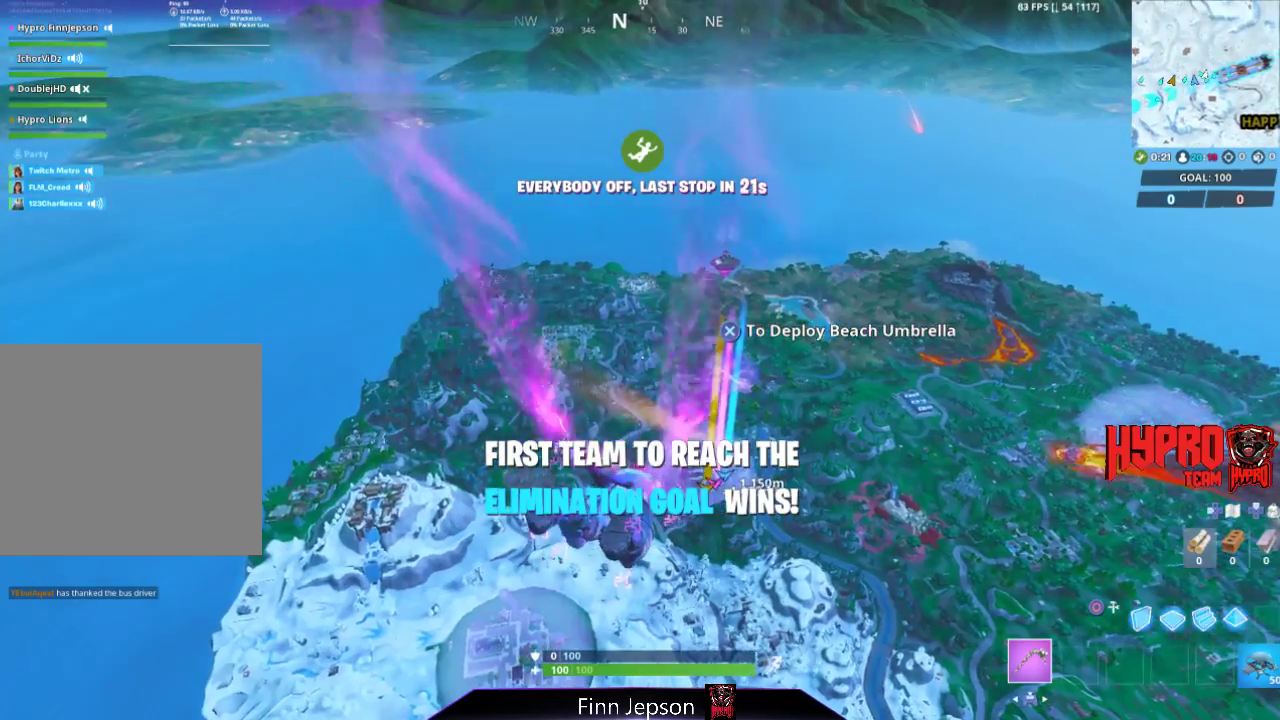
{"buttons": [], "left_stick": "up", "right_stick": "center", "events": [[133, "right_stick", "right"], [233, "right_stick", "center"]]}
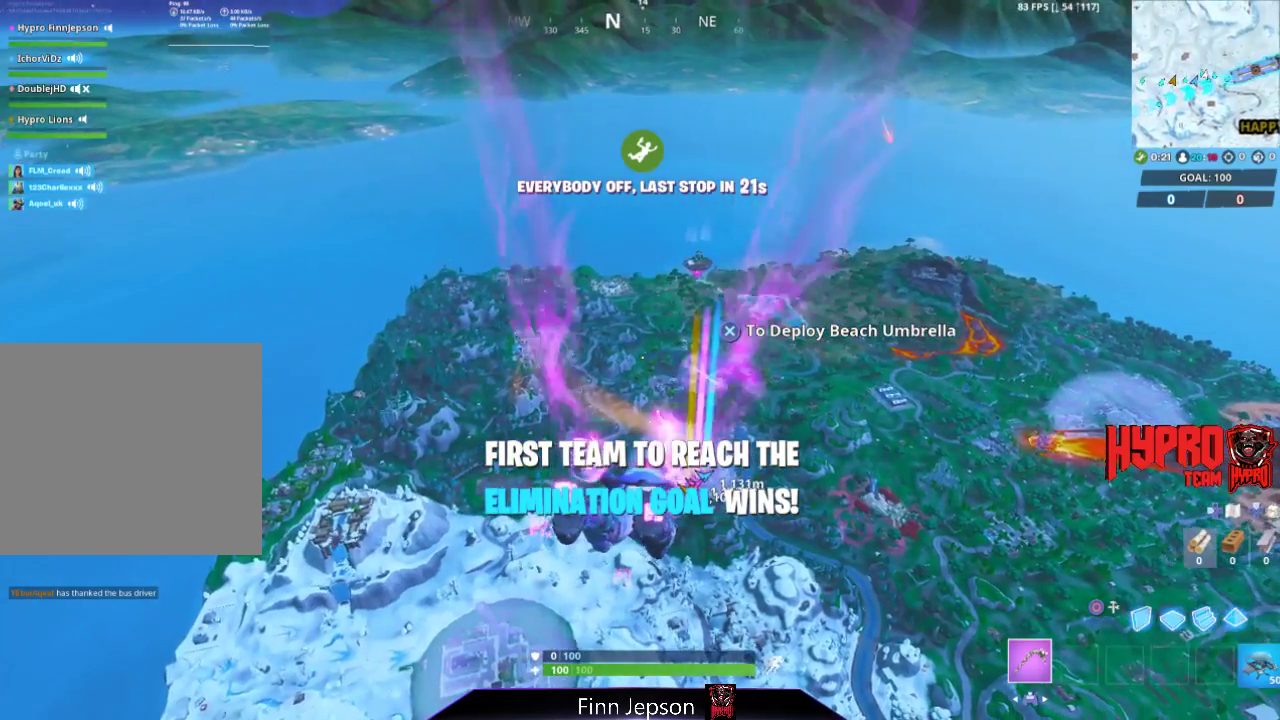
{"buttons": [], "left_stick": "up", "right_stick": "center", "events": []}
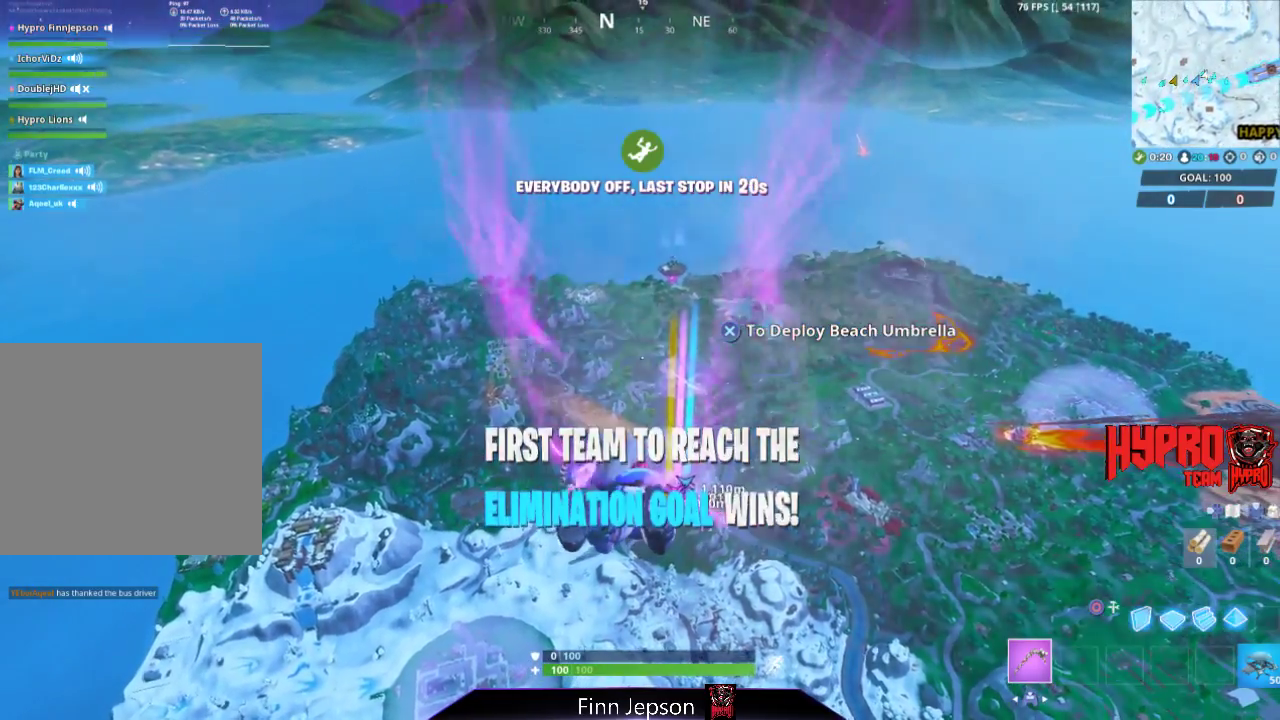
{"buttons": [], "left_stick": "up", "right_stick": "center", "events": []}
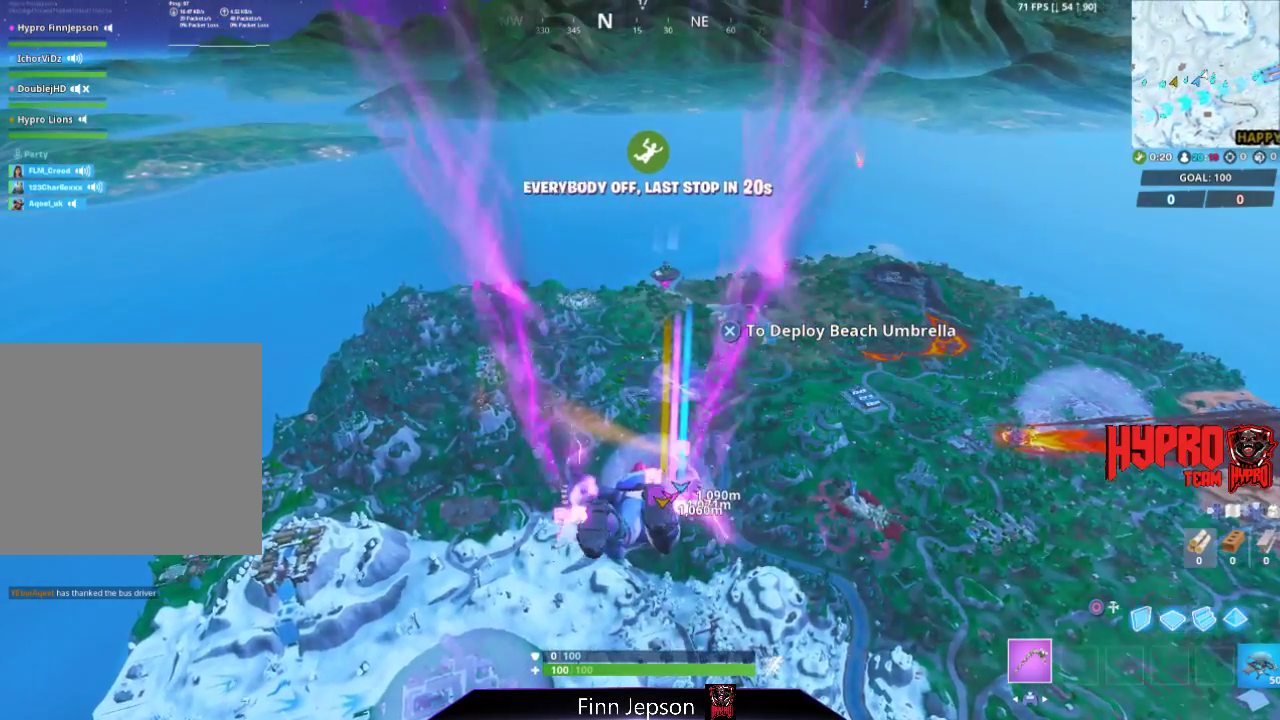
{"buttons": [], "left_stick": "up", "right_stick": "center", "events": []}
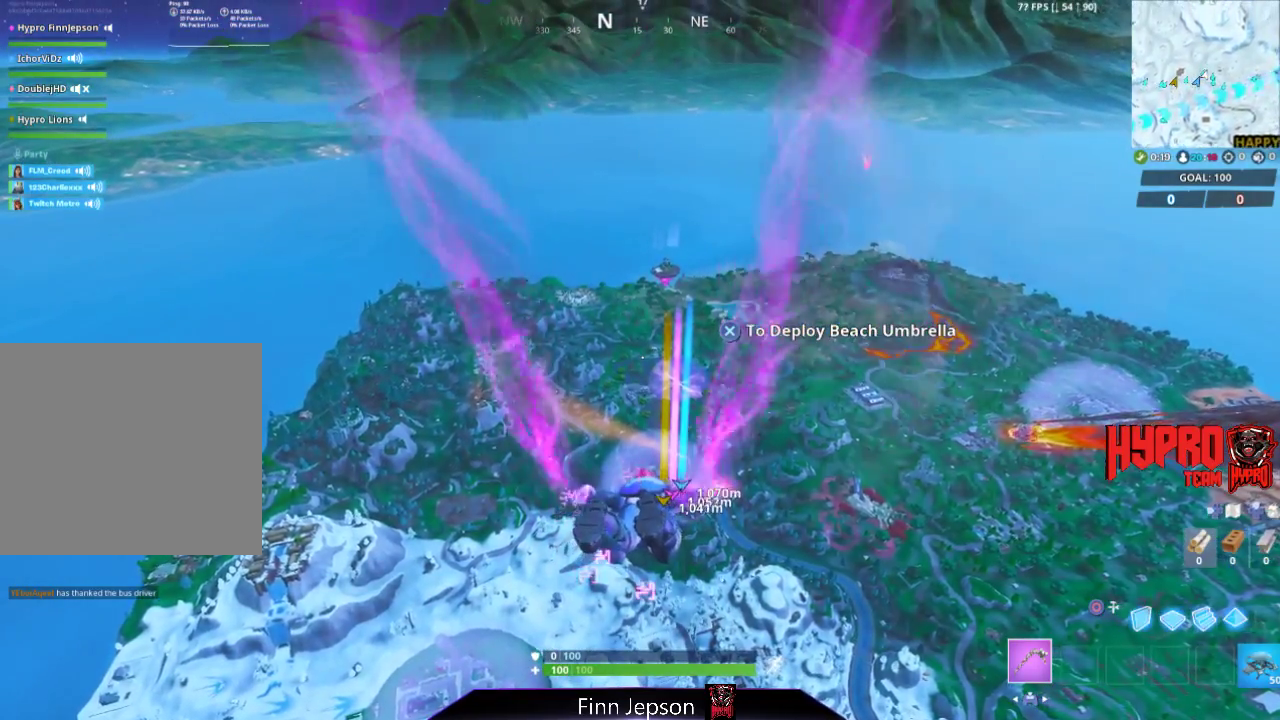
{"buttons": [], "left_stick": "up", "right_stick": "center", "events": []}
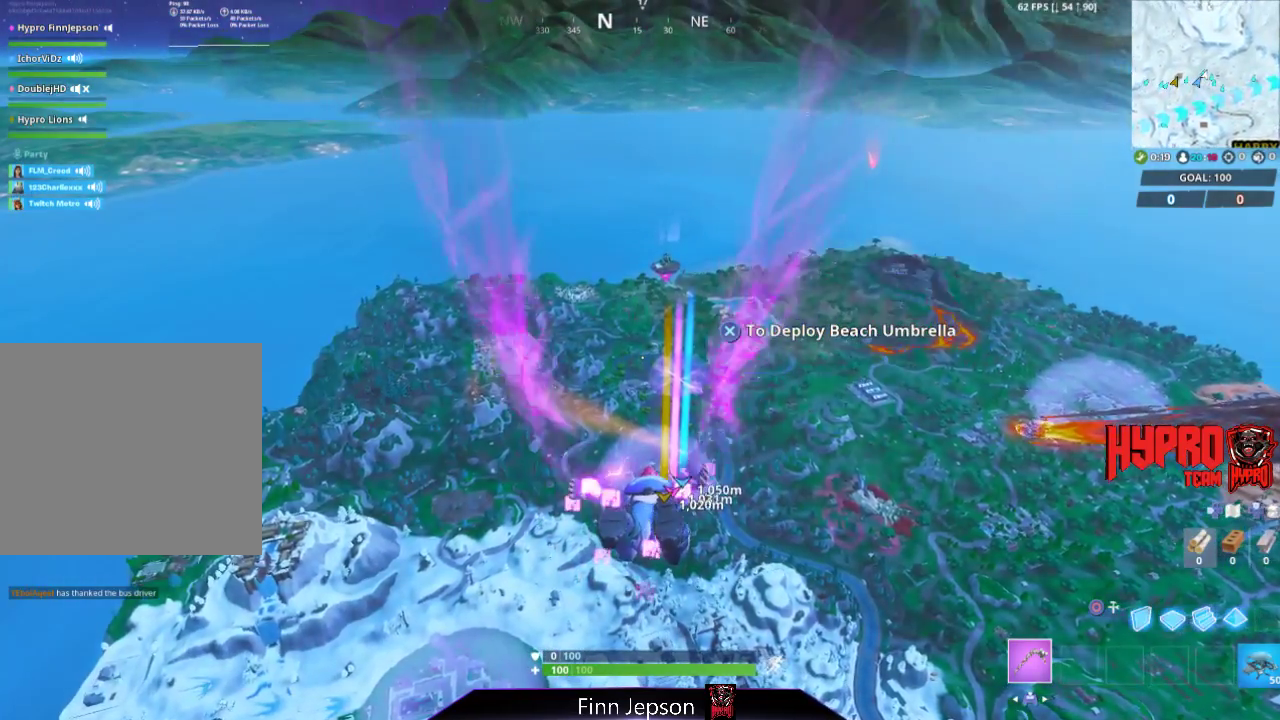
{"buttons": [], "left_stick": "up", "right_stick": "center", "events": []}
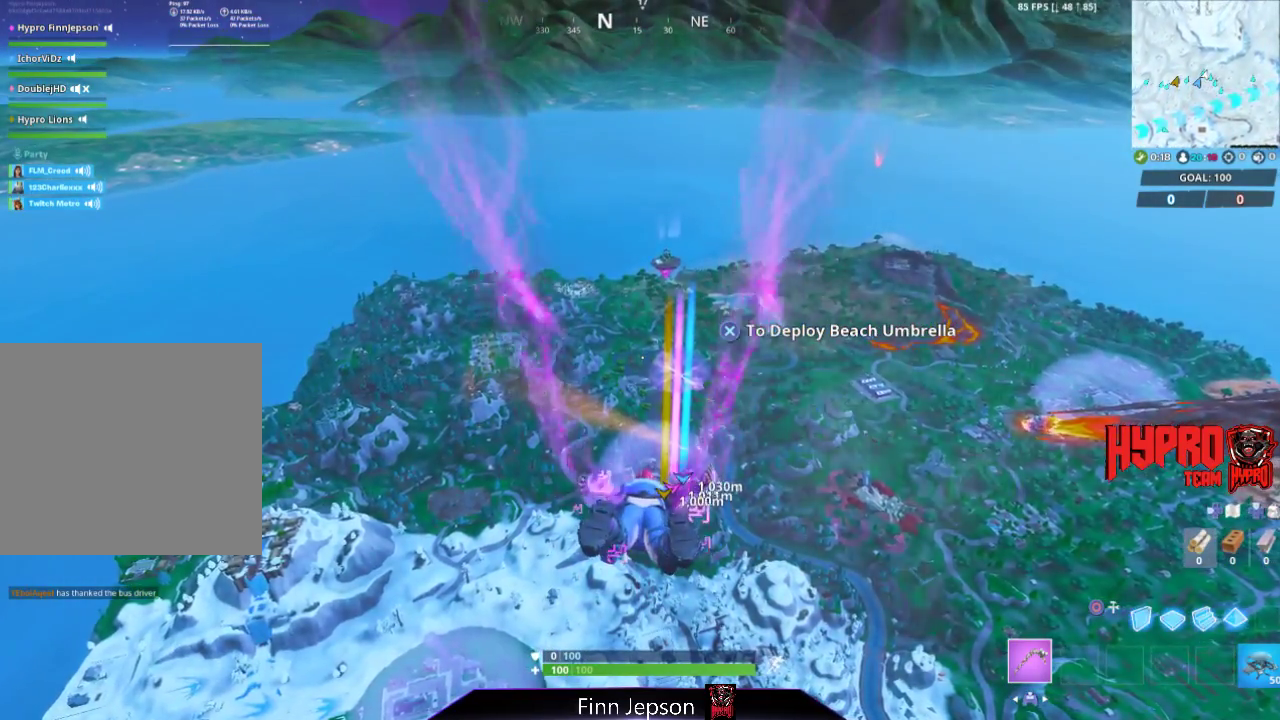
{"buttons": [], "left_stick": "up", "right_stick": "center", "events": []}
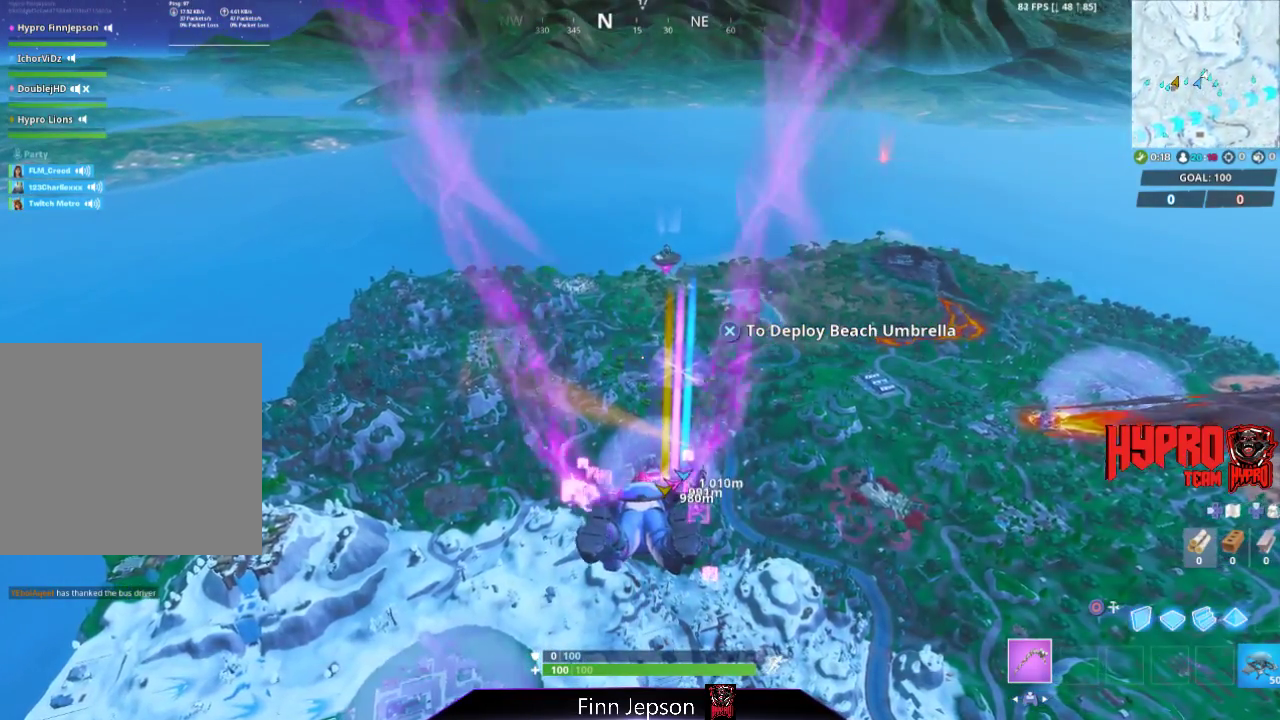
{"buttons": [], "left_stick": "up", "right_stick": "center", "events": []}
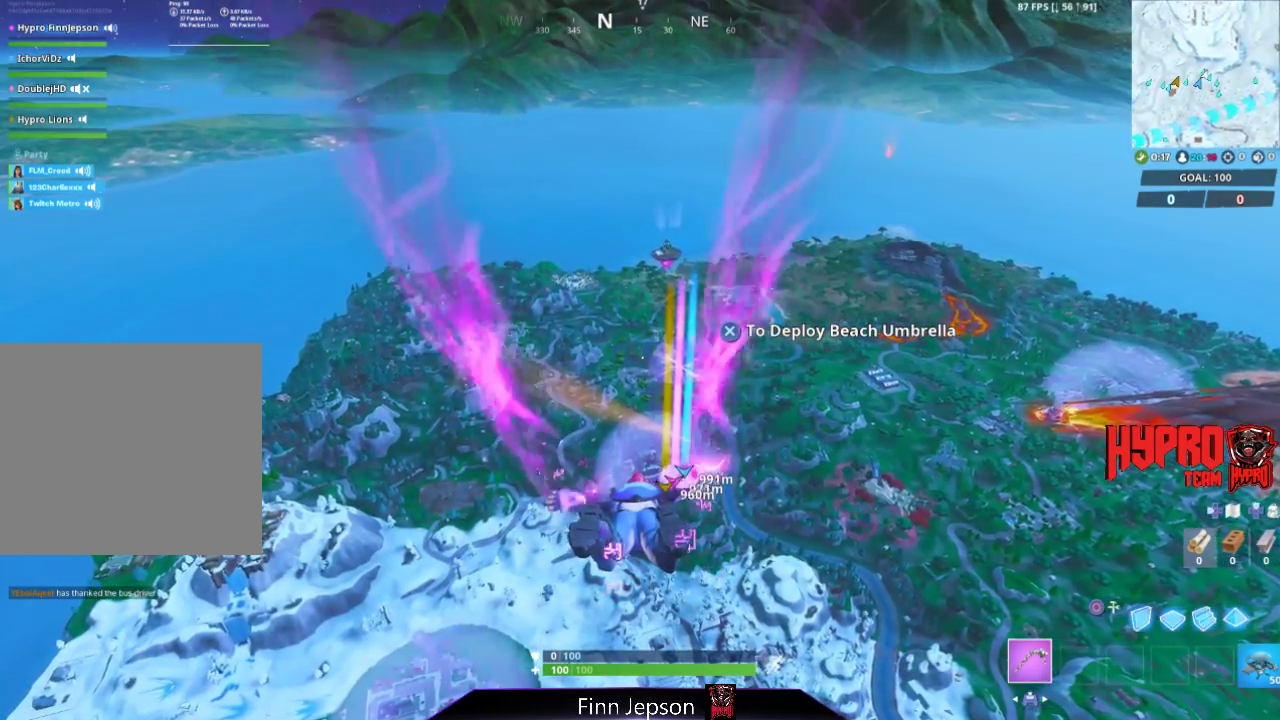
{"buttons": [], "left_stick": "center", "right_stick": "center", "events": [[300, "left_stick", "center"]]}
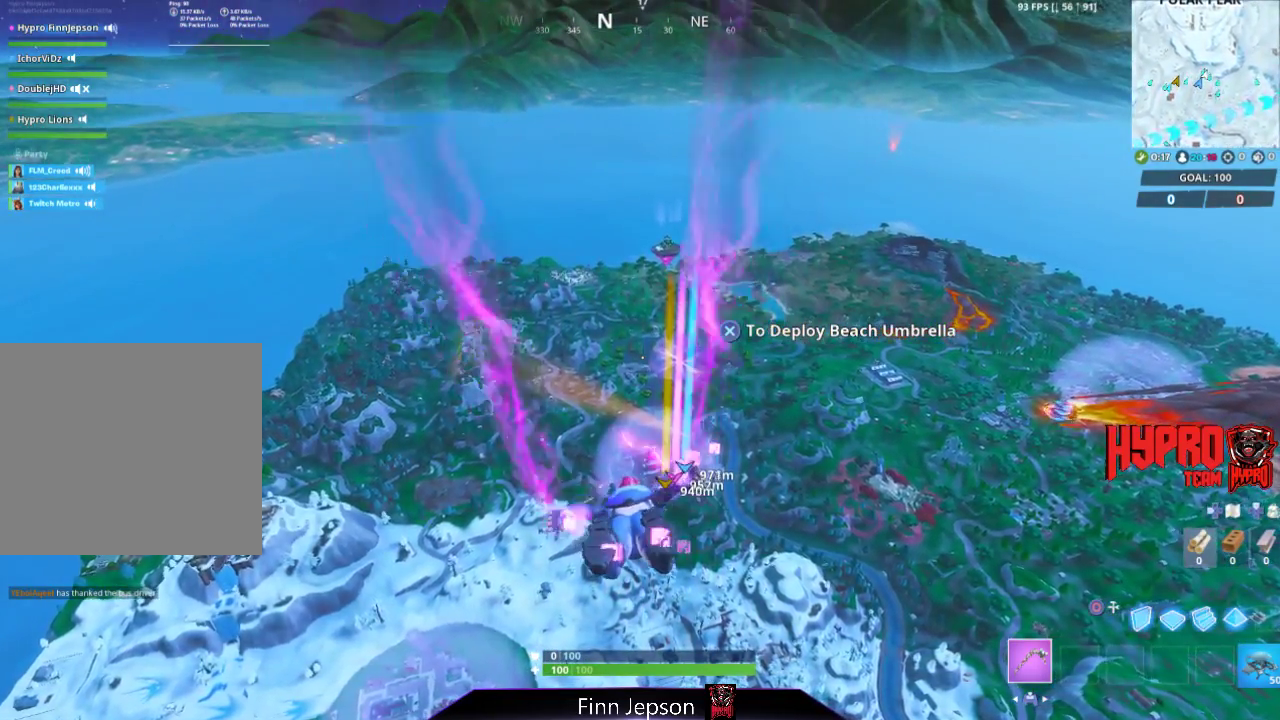
{"buttons": [], "left_stick": "center", "right_stick": "center", "events": []}
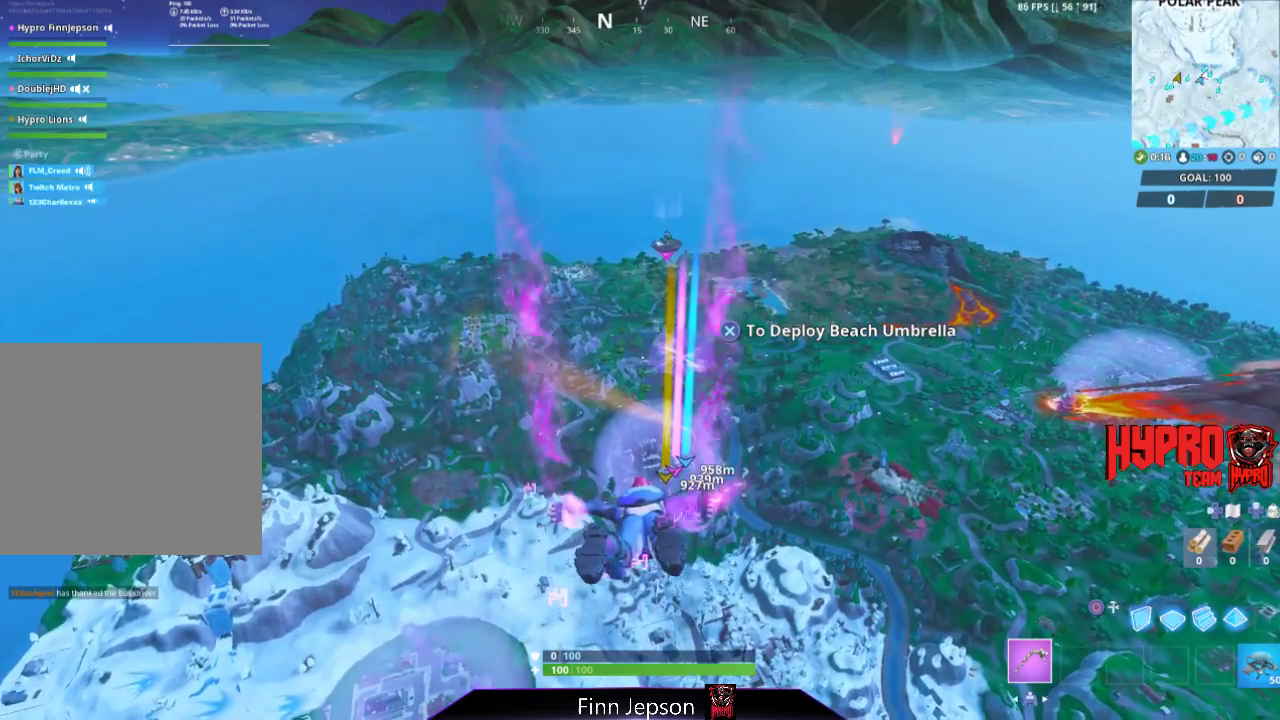
{"buttons": [], "left_stick": "center", "right_stick": "center", "events": [[33, "right_stick", "up-right"], [150, "right_stick", "center"]]}
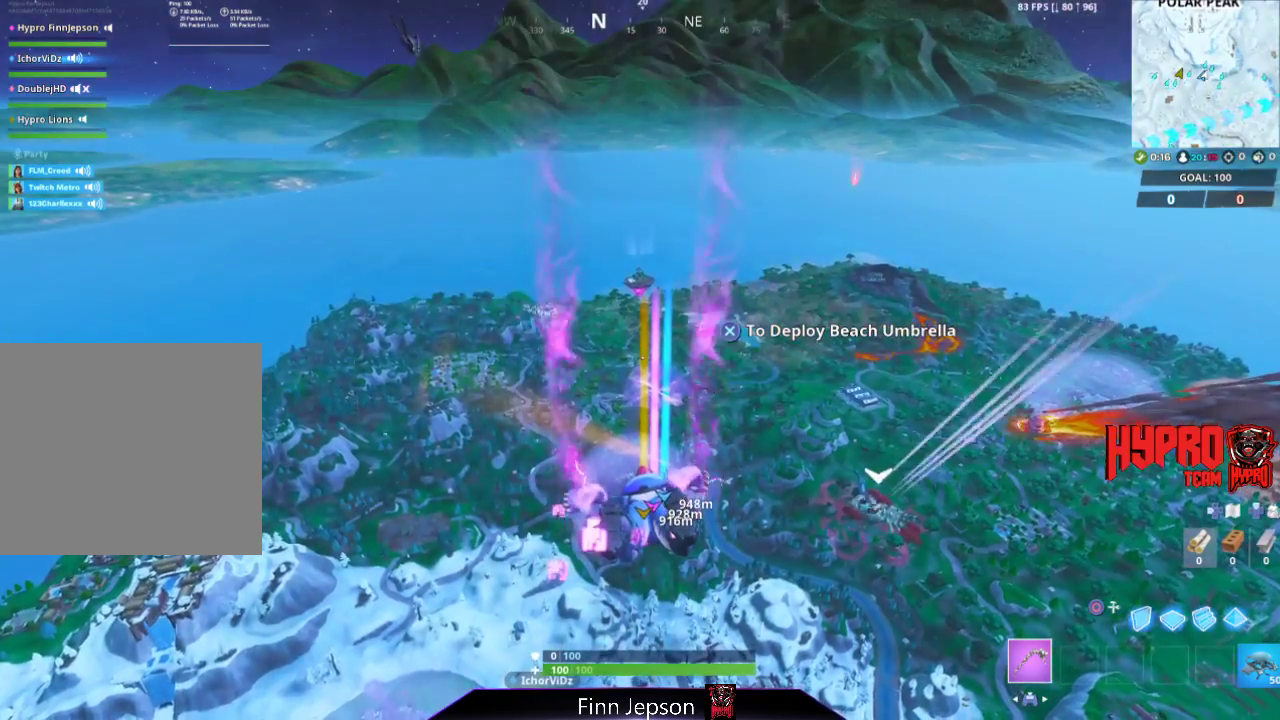
{"buttons": [], "left_stick": "center", "right_stick": "center", "events": []}
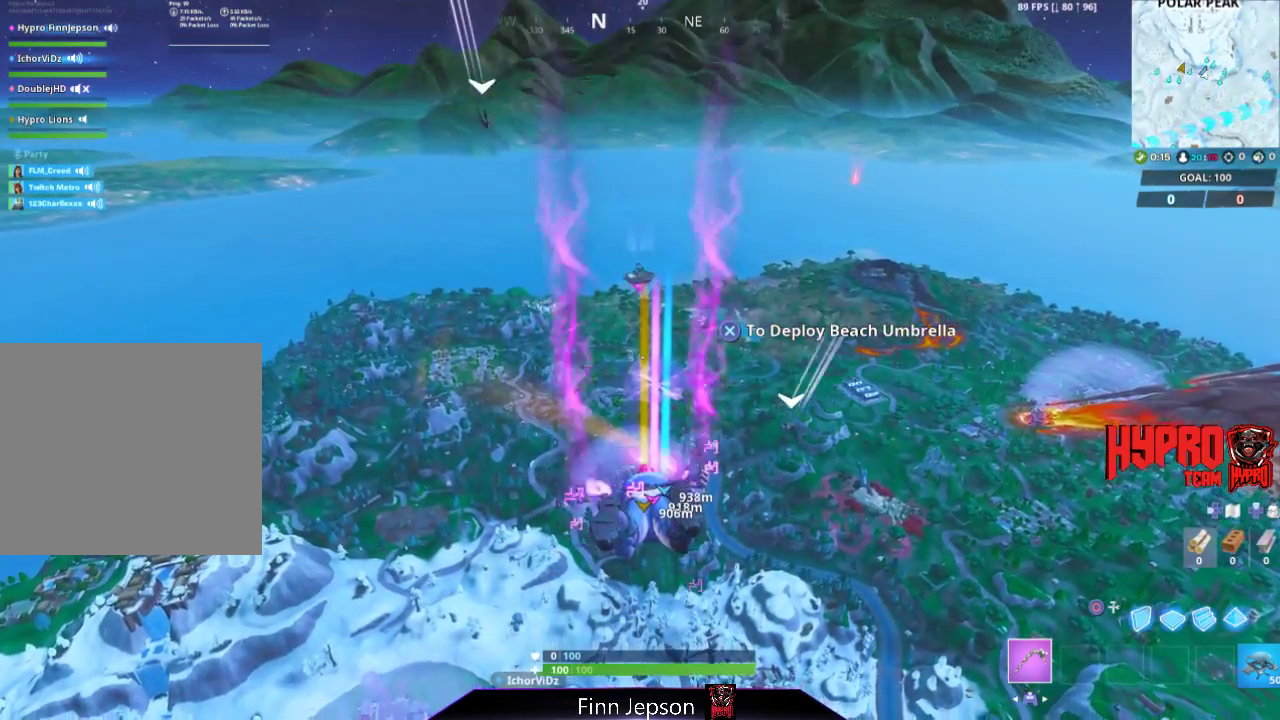
{"buttons": [], "left_stick": "center", "right_stick": "center", "events": []}
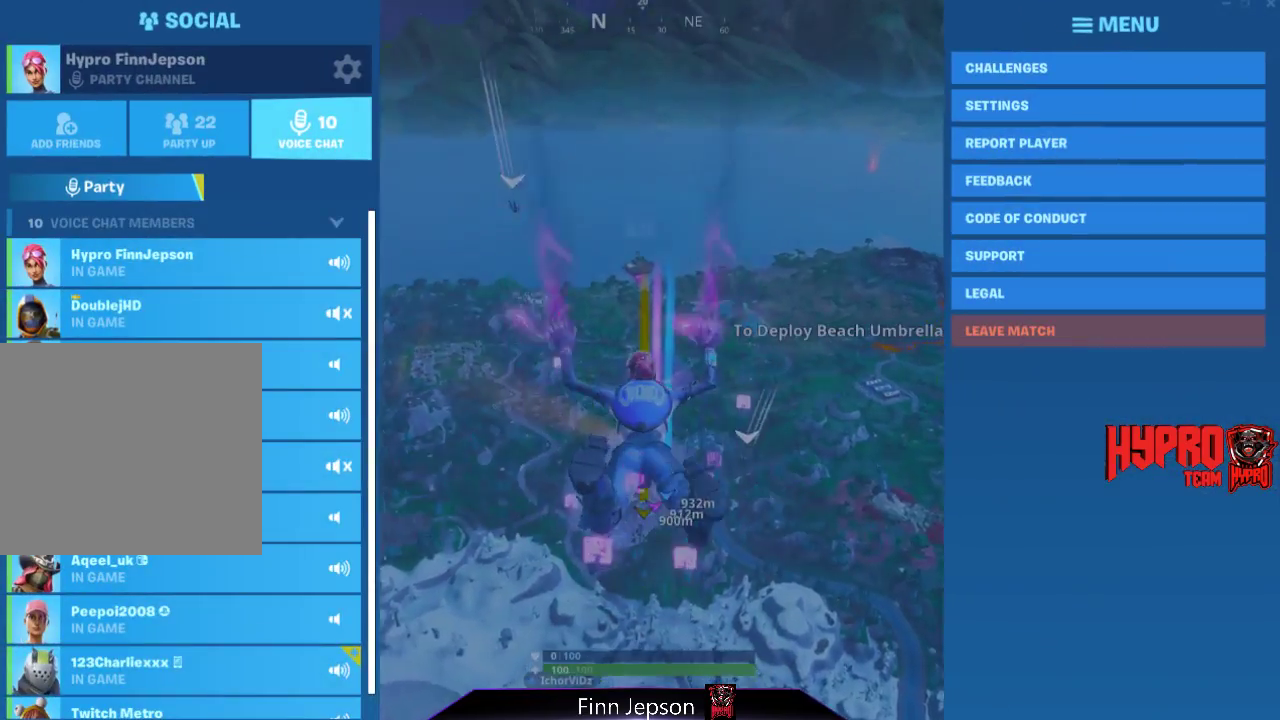
{"buttons": [], "left_stick": "center", "right_stick": "center", "events": []}
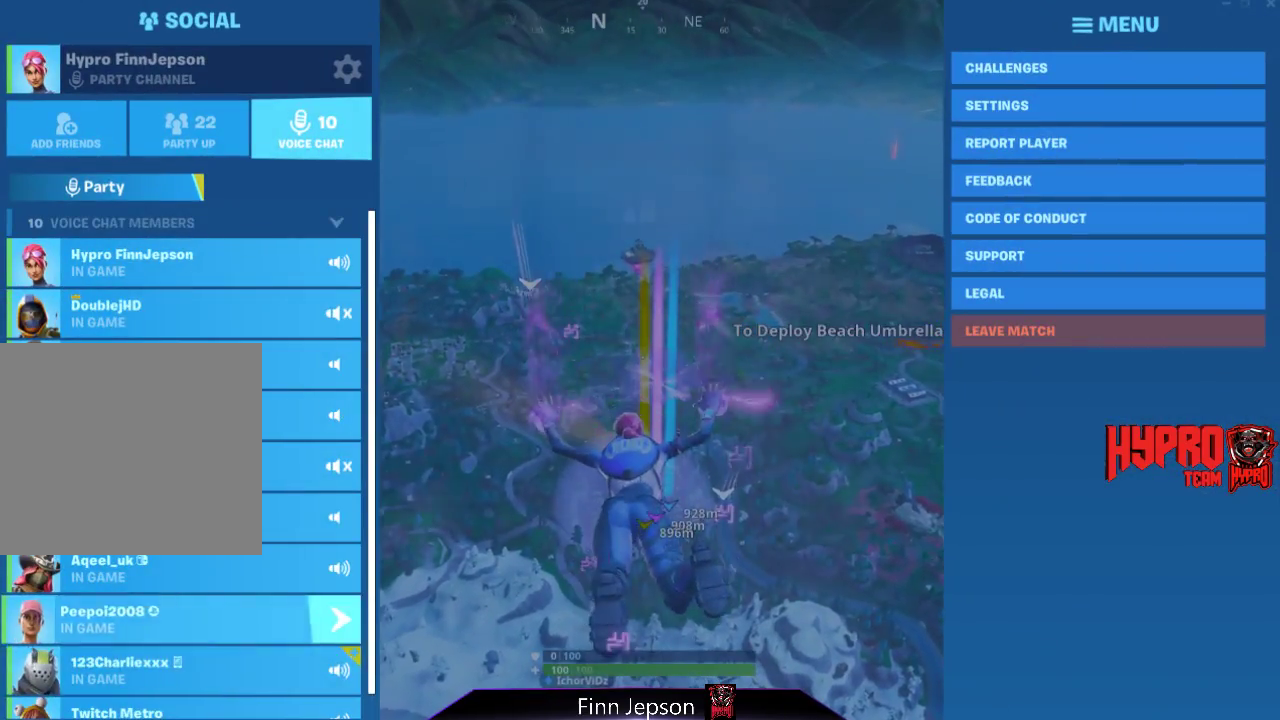
{"buttons": [], "left_stick": "center", "right_stick": "center", "events": []}
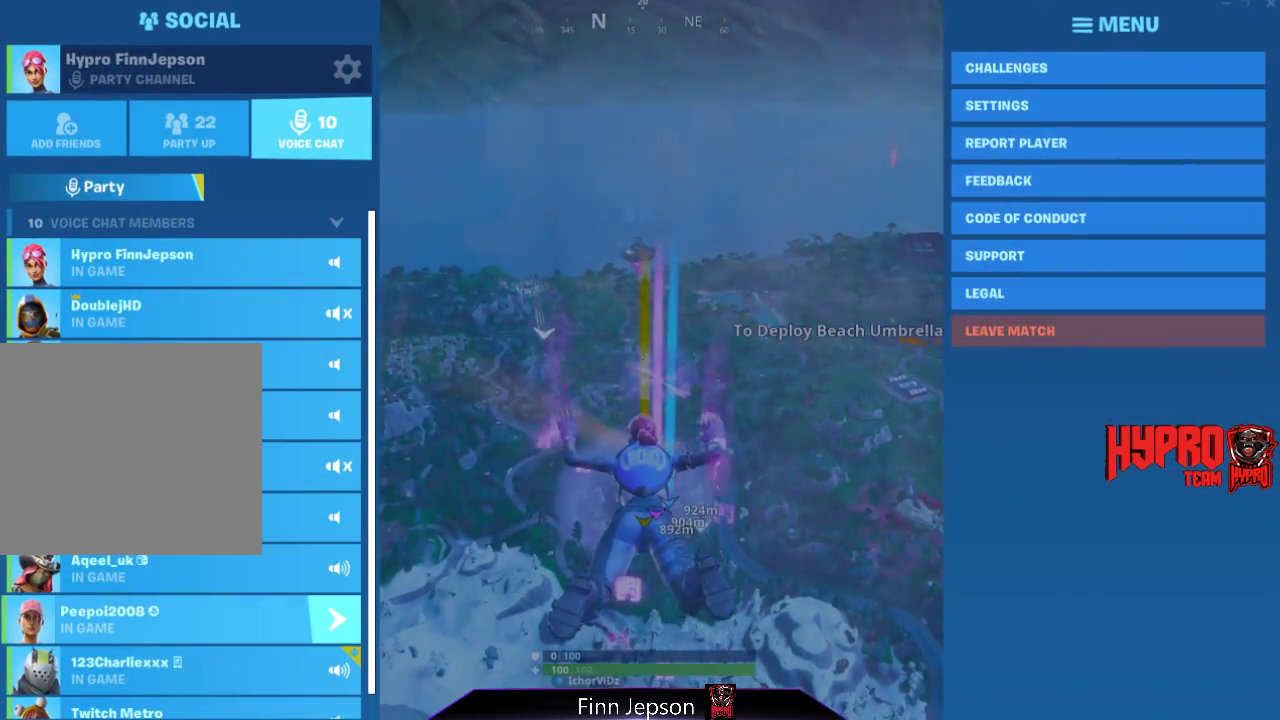
{"buttons": [], "left_stick": "center", "right_stick": "center", "events": []}
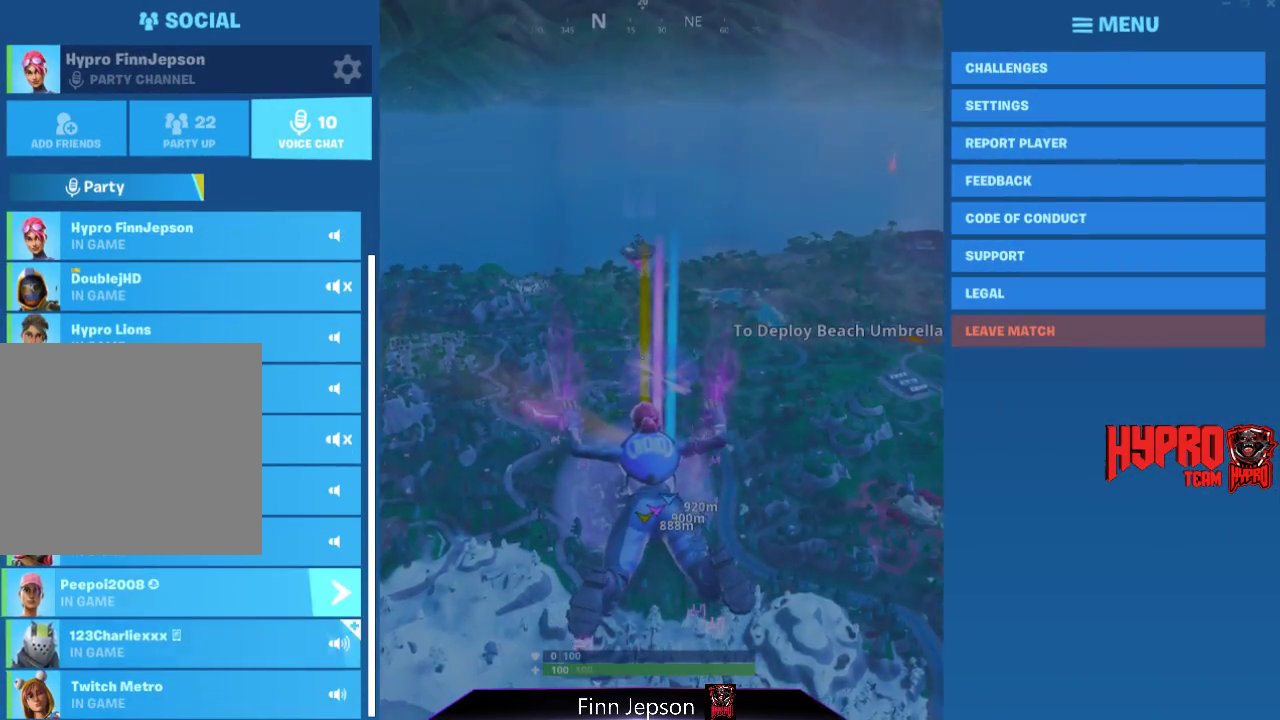
{"buttons": [], "left_stick": "center", "right_stick": "center", "events": []}
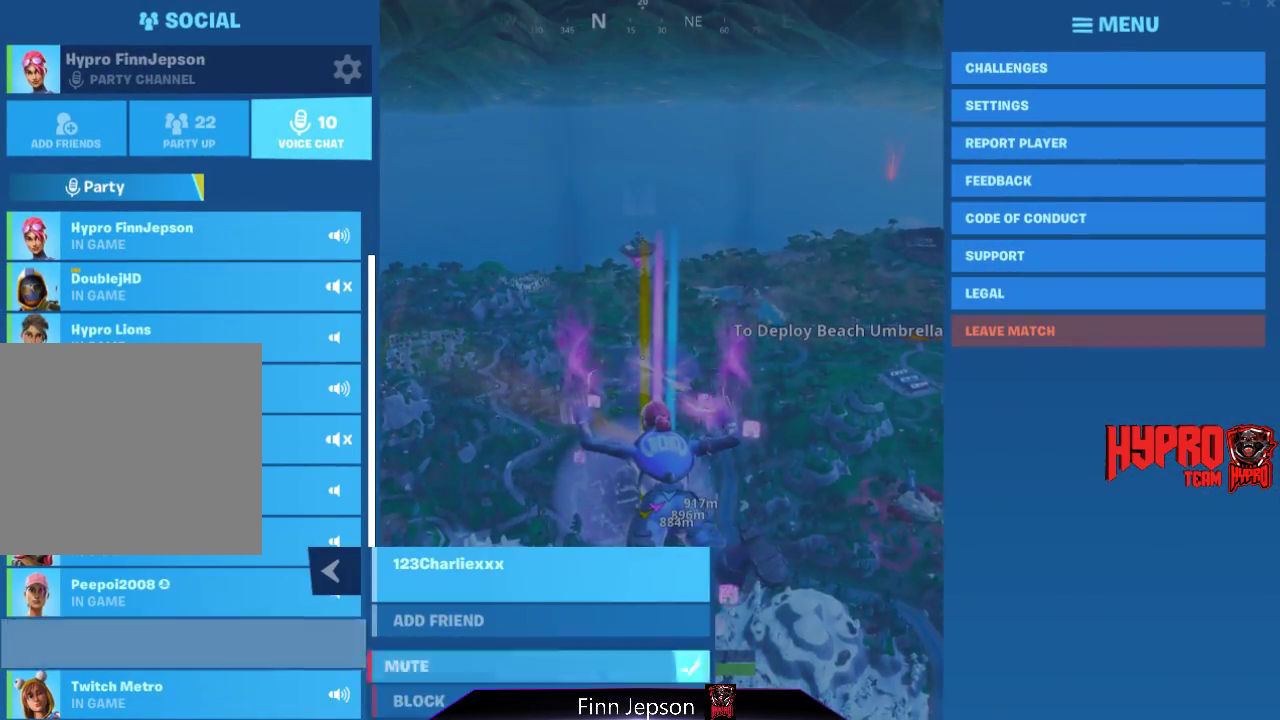
{"buttons": [], "left_stick": "center", "right_stick": "center", "events": []}
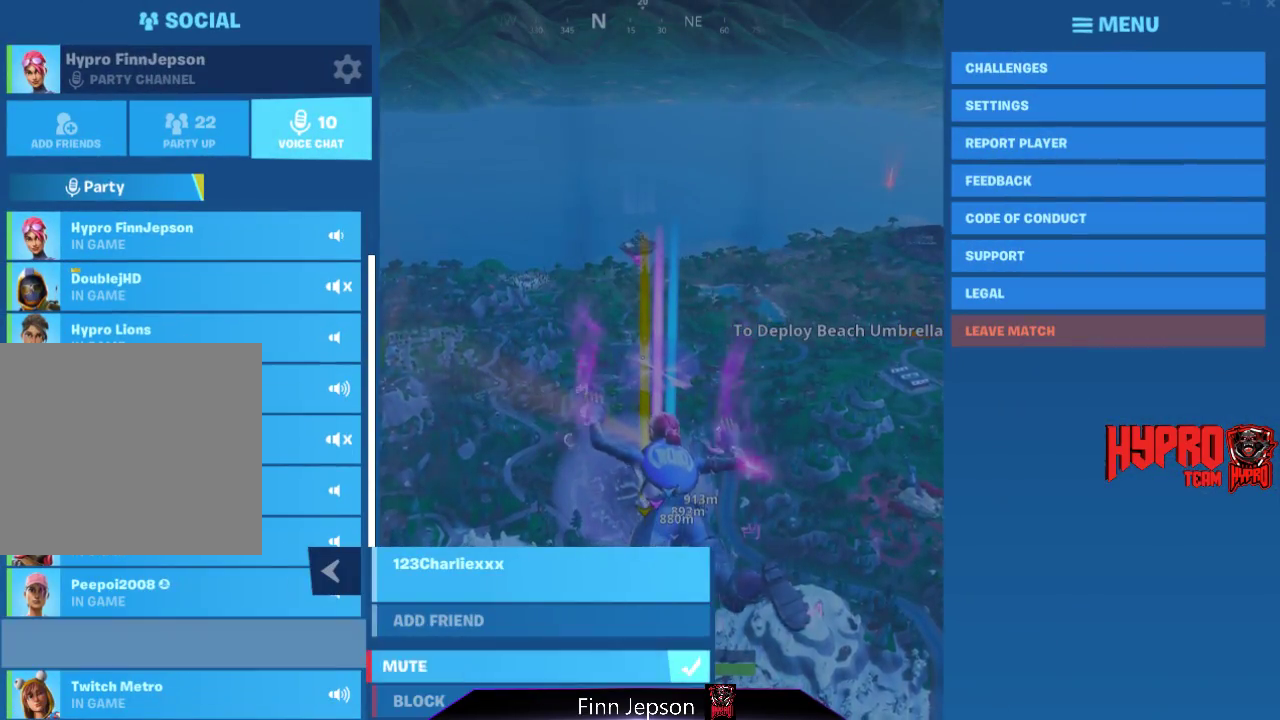
{"buttons": [], "left_stick": "center", "right_stick": "center", "events": []}